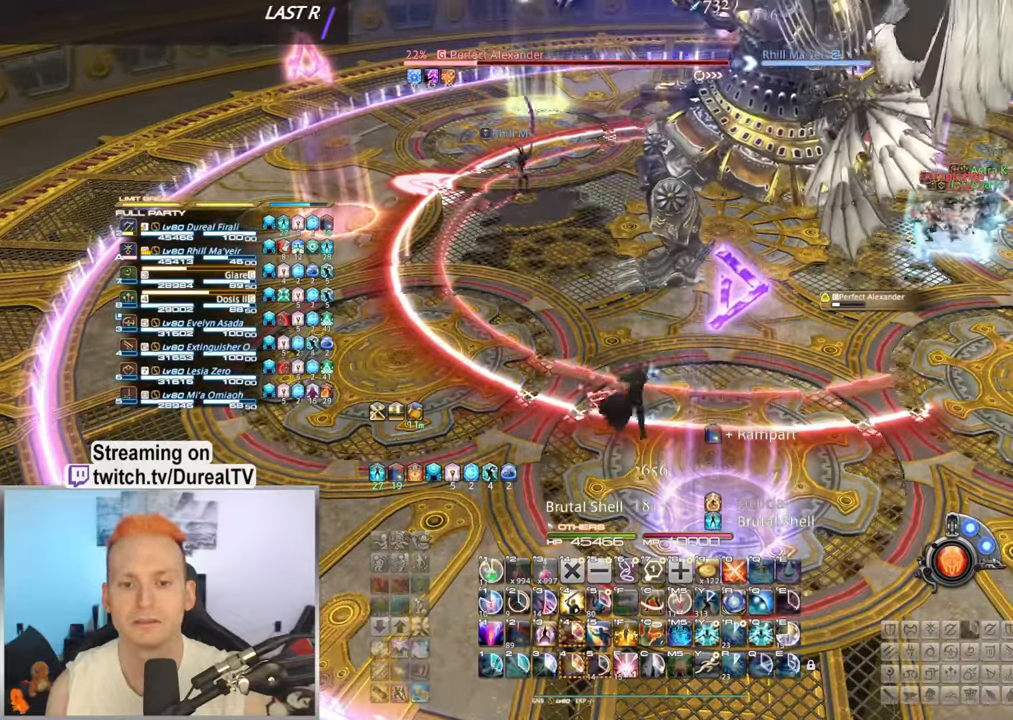
Gameplay with keyboard and mouse; each line is a JSON object with the keys and mouse buttons held at the frame after it. "events" lists presses ("down") and releases ("up") of "1", "2", "3", "4", "5", "a", "alt", "b", "c", "ctrl", "d", "e", "f", "g", "q", "r", "s", "shift", "space", "t", "tab", "v", "w", "x", "y", "mouse_left", "mouse_wheel", "mouse_right", "mouse_mb4" and "mouse_mb5" between this image and that frame as [ms after this image, input, new state], when the widget could be followed in between. "mouse_left", "mouse_wheel", "mouse_right", "mouse_mb4", "mouse_mb5" = the "left", "wheel", "right", "mb4", "mb5" buttons of the "mouse" list. No other keys are recorded. "wheel" means that the mouse wheel is clicked or scrolled. Mouse movement is not recorded.
{"keys": ["3", "shift"], "mouse": ["right"], "events": [[216, "shift", "down"], [400, "3", "down"]]}
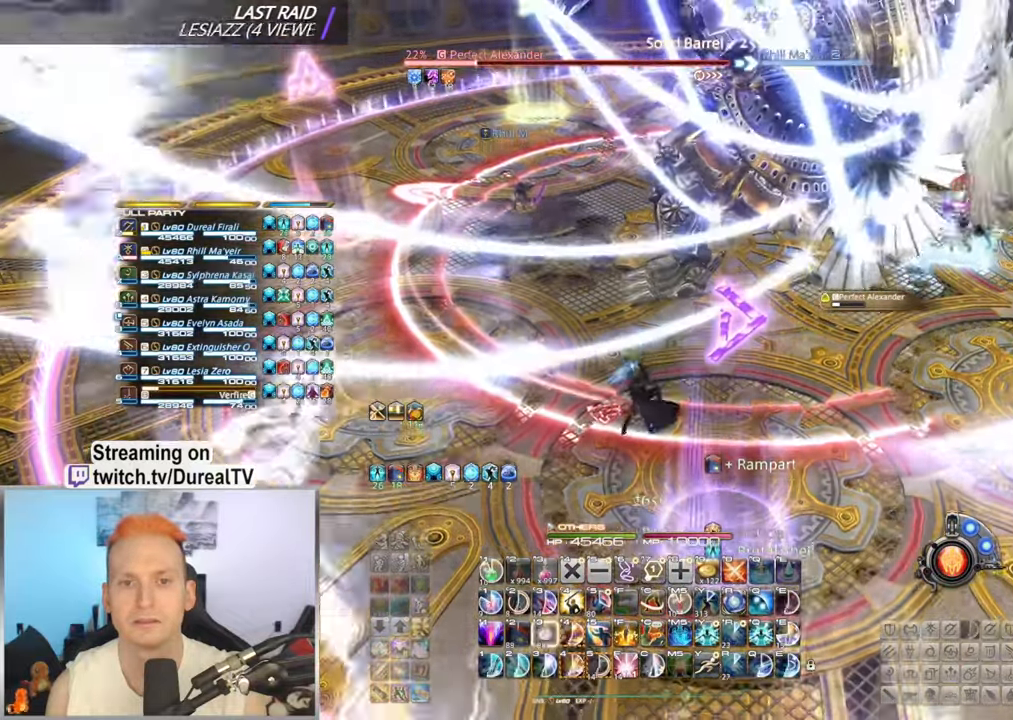
{"keys": [], "mouse": ["right"], "events": [[33, "3", "up"], [100, "shift", "up"]]}
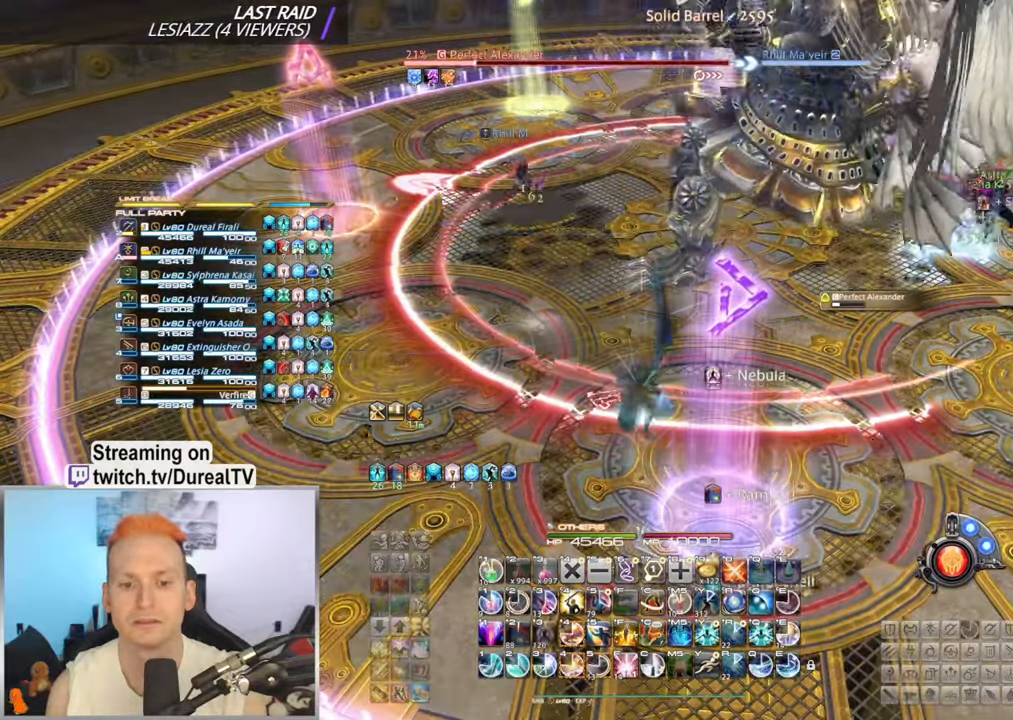
{"keys": [], "mouse": ["right"], "events": []}
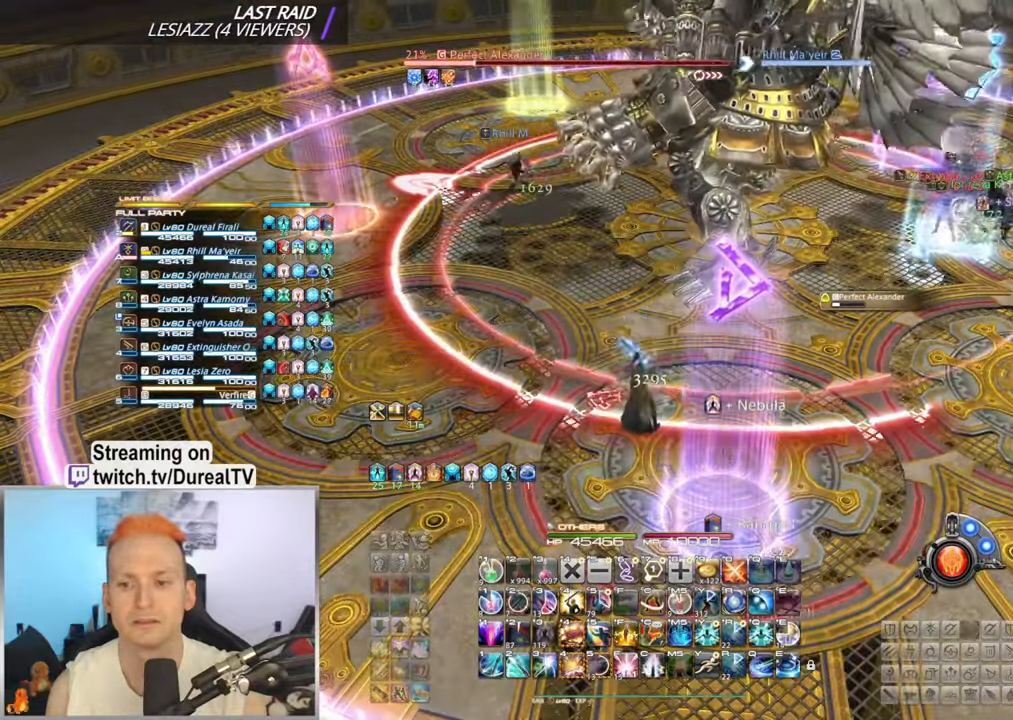
{"keys": [], "mouse": ["right"], "events": [[50, "1", "down"], [133, "1", "up"]]}
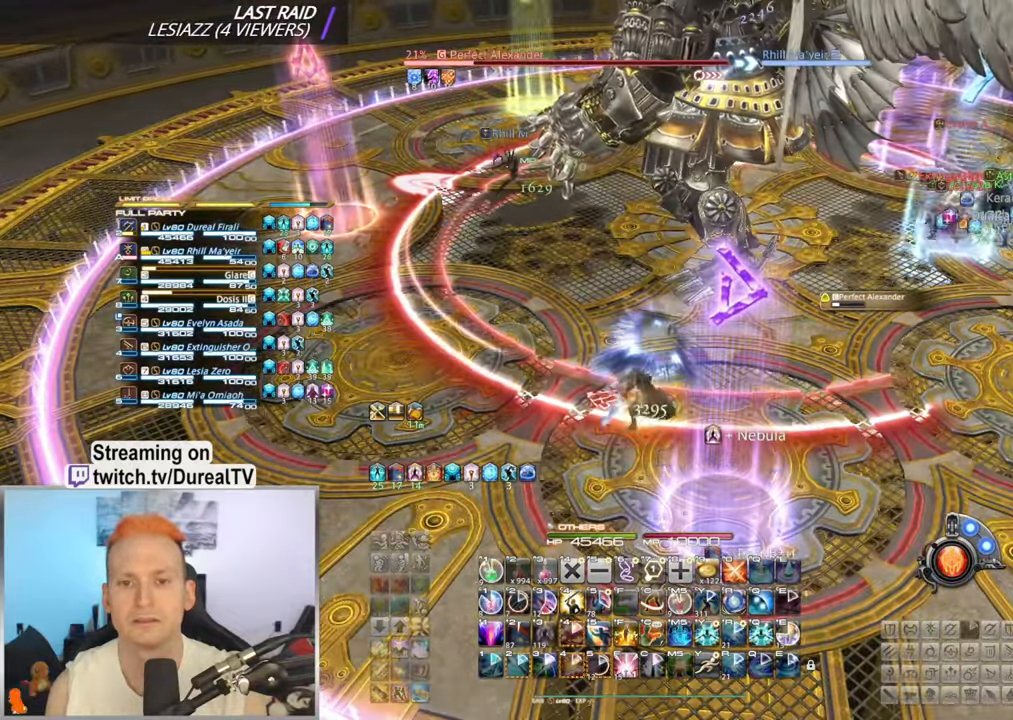
{"keys": [], "mouse": ["right"], "events": []}
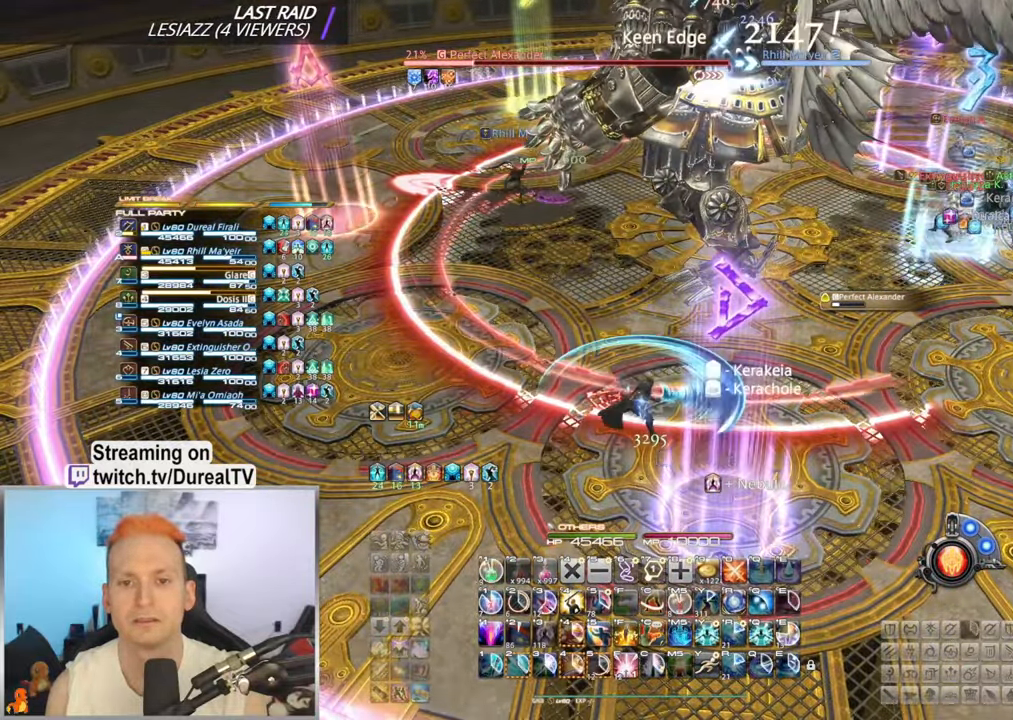
{"keys": ["a", "w"], "mouse": ["right"], "events": [[416, "w", "down"], [433, "a", "down"]]}
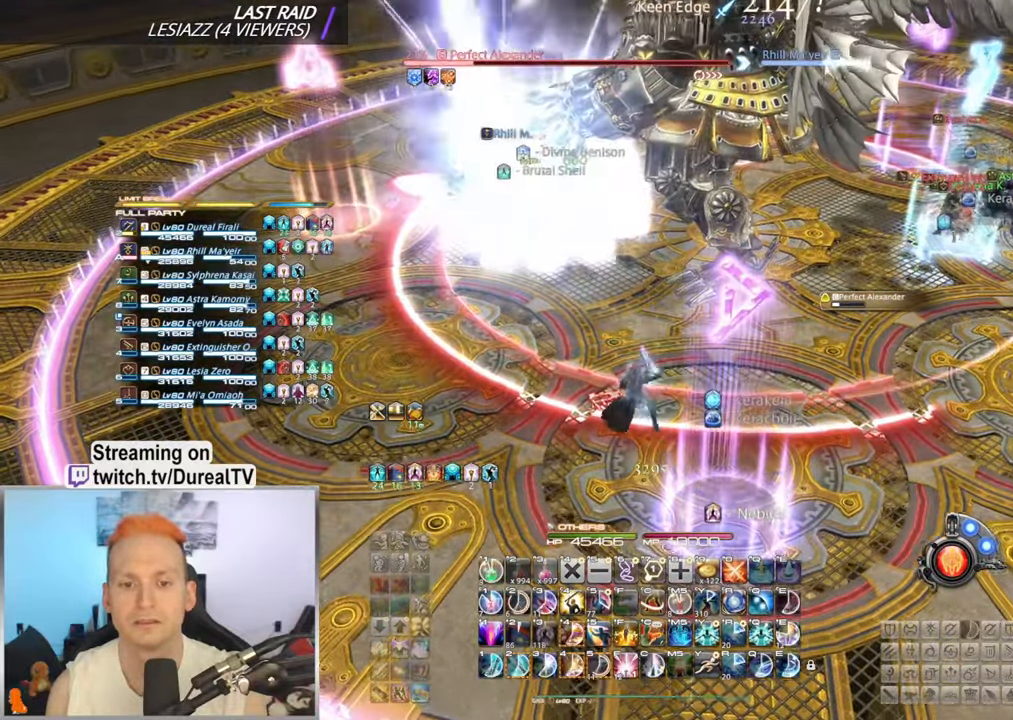
{"keys": ["4", "a"], "mouse": ["right"], "events": [[67, "w", "up"], [84, "a", "up"], [434, "a", "down"], [500, "4", "down"]]}
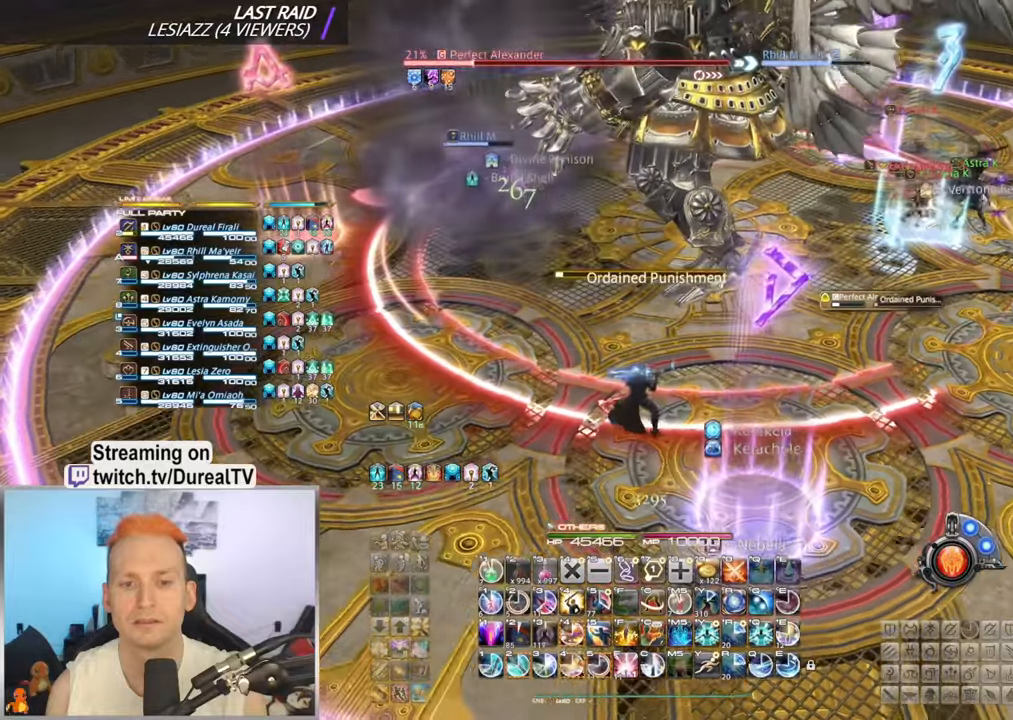
{"keys": ["a", "w"], "mouse": ["right"], "events": [[50, "a", "up"], [117, "4", "up"], [150, "4", "down"], [284, "4", "up"], [367, "4", "down"], [434, "w", "down"], [450, "4", "up"], [467, "a", "down"]]}
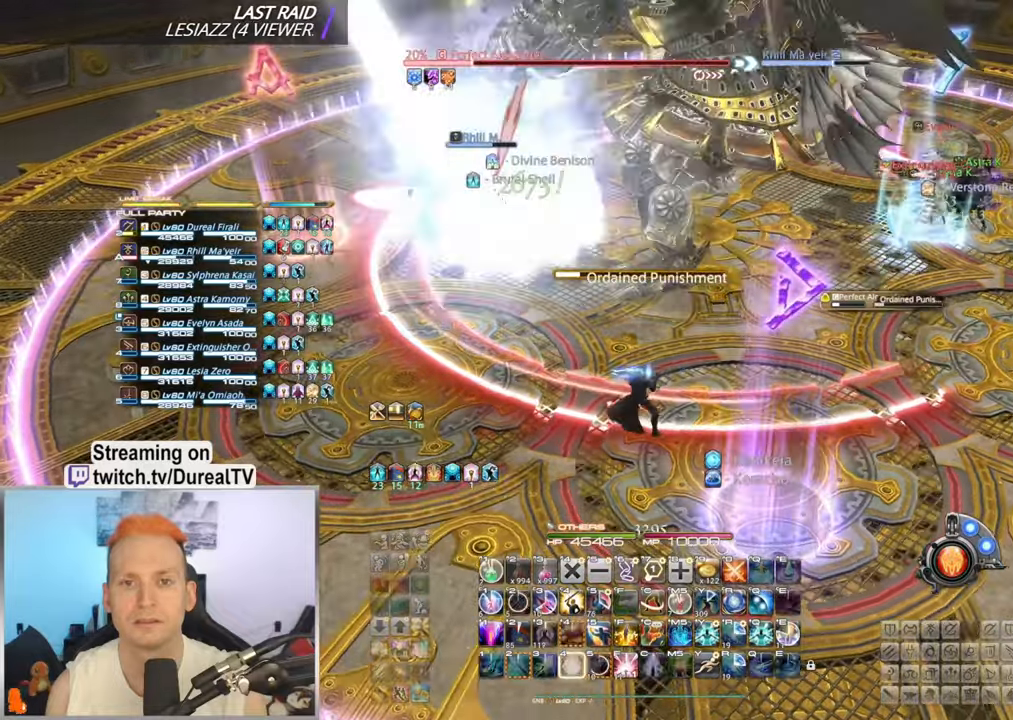
{"keys": ["ctrl"], "mouse": ["right"], "events": [[34, "4", "down"], [50, "a", "up"], [134, "4", "up"], [300, "ctrl", "down"], [334, "a", "down"], [350, "w", "up"], [384, "a", "up"]]}
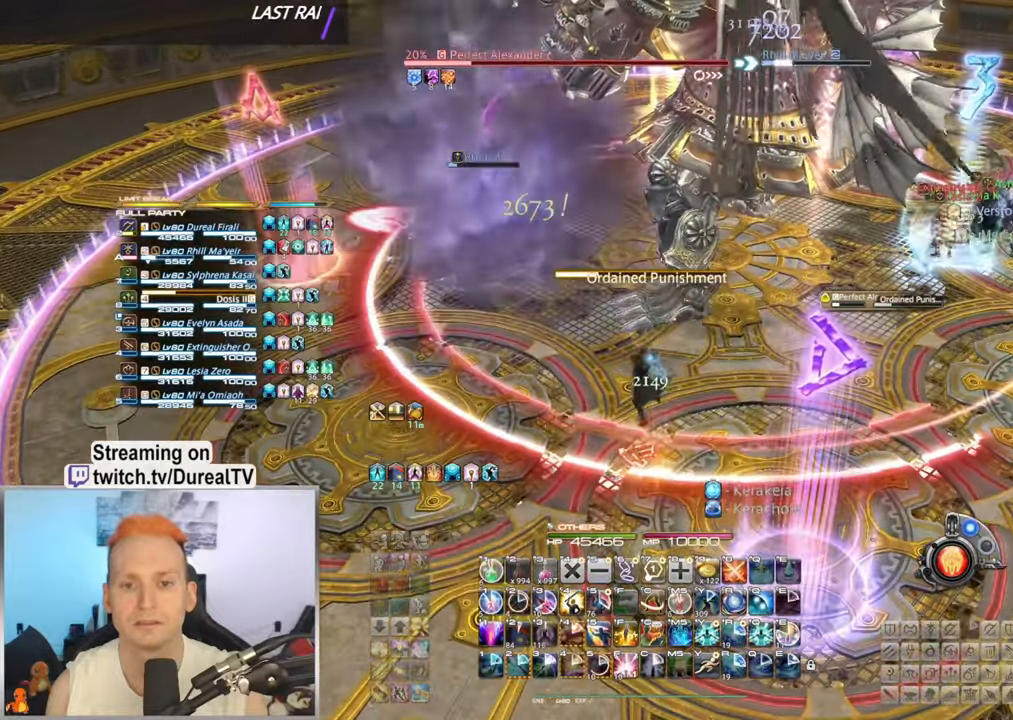
{"keys": ["a"], "mouse": ["right"], "events": [[50, "4", "down"], [167, "4", "up"], [234, "ctrl", "up"], [484, "a", "down"]]}
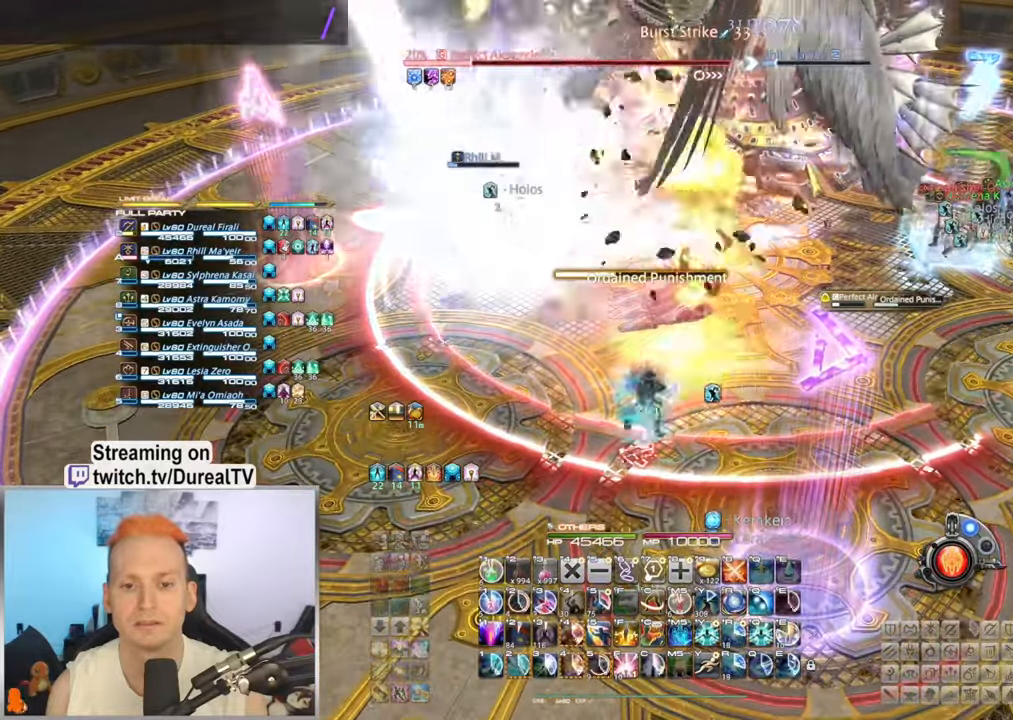
{"keys": [], "mouse": ["right"], "events": [[50, "a", "up"]]}
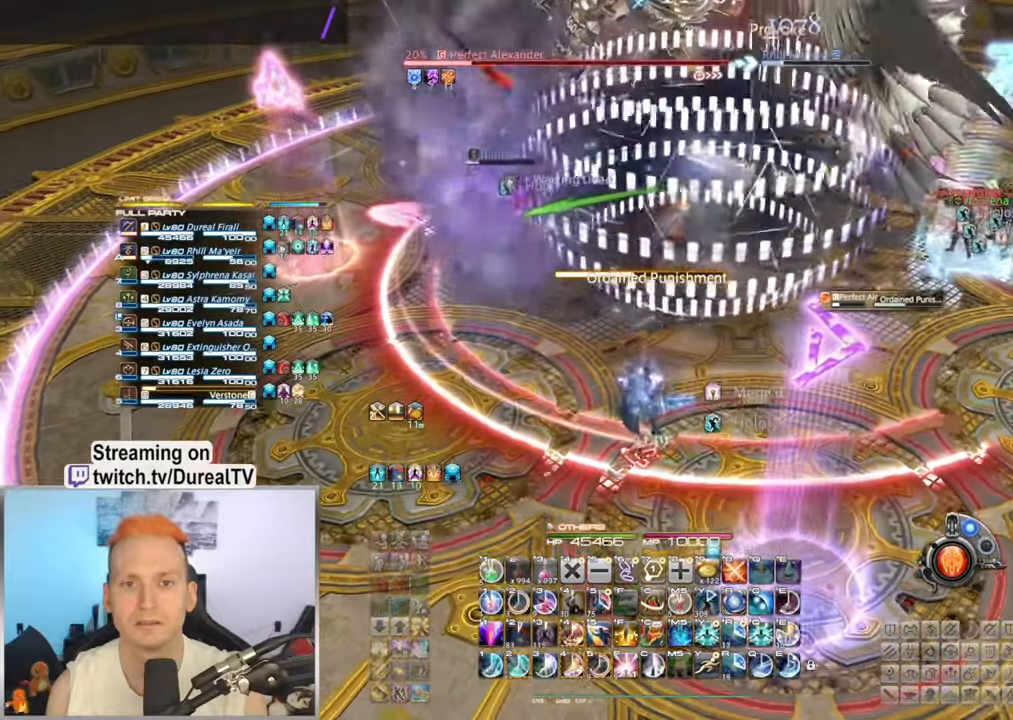
{"keys": [], "mouse": ["right", "mb5"], "events": [[200, "2", "down"], [284, "2", "up"], [350, "mouse_mb5", "down"], [384, "2", "down"], [500, "2", "up"]]}
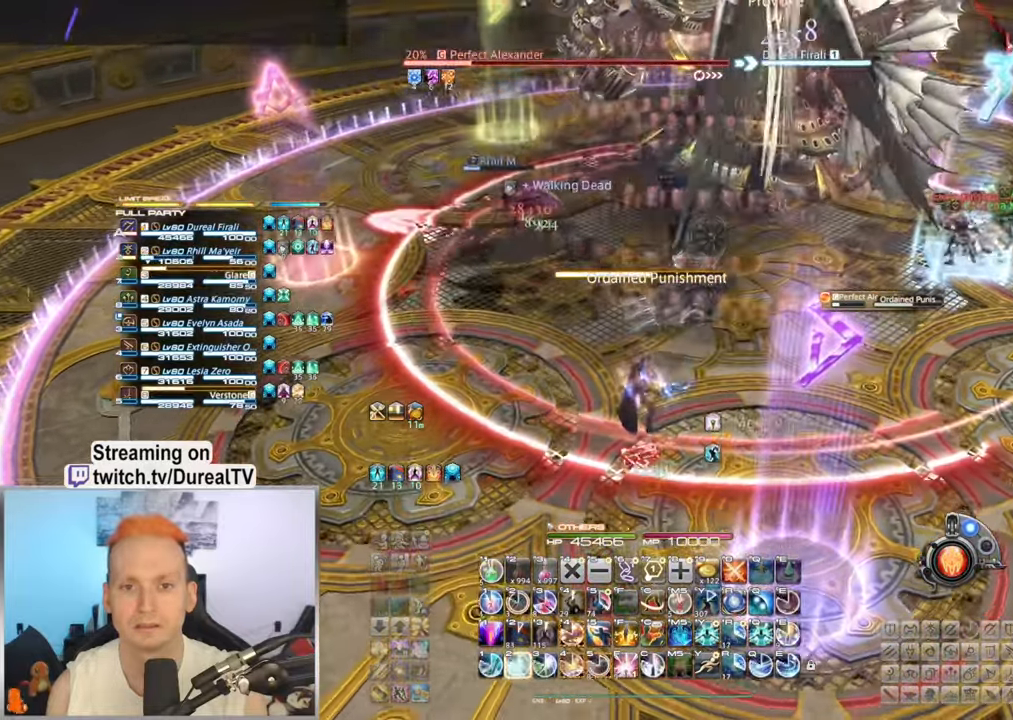
{"keys": [], "mouse": ["right", "mb5"], "events": [[84, "2", "down"], [150, "2", "up"], [200, "2", "down"], [284, "2", "up"], [334, "2", "down"], [434, "2", "up"]]}
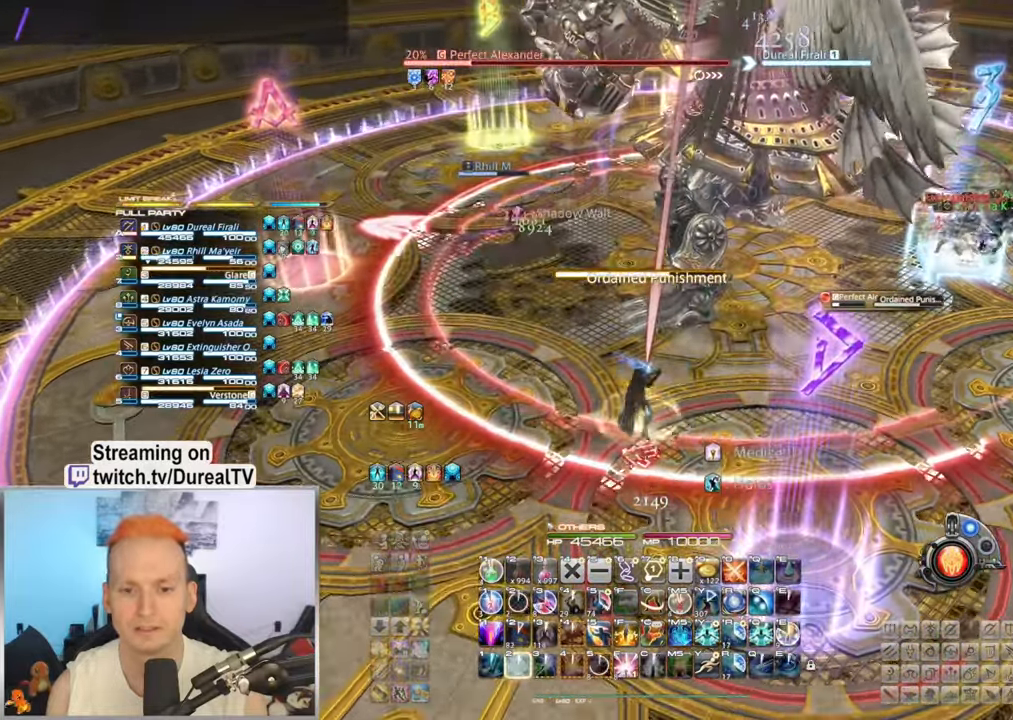
{"keys": ["s"], "mouse": ["right"], "events": [[117, "a", "down"], [234, "a", "up"], [250, "mouse_mb5", "up"], [367, "s", "down"]]}
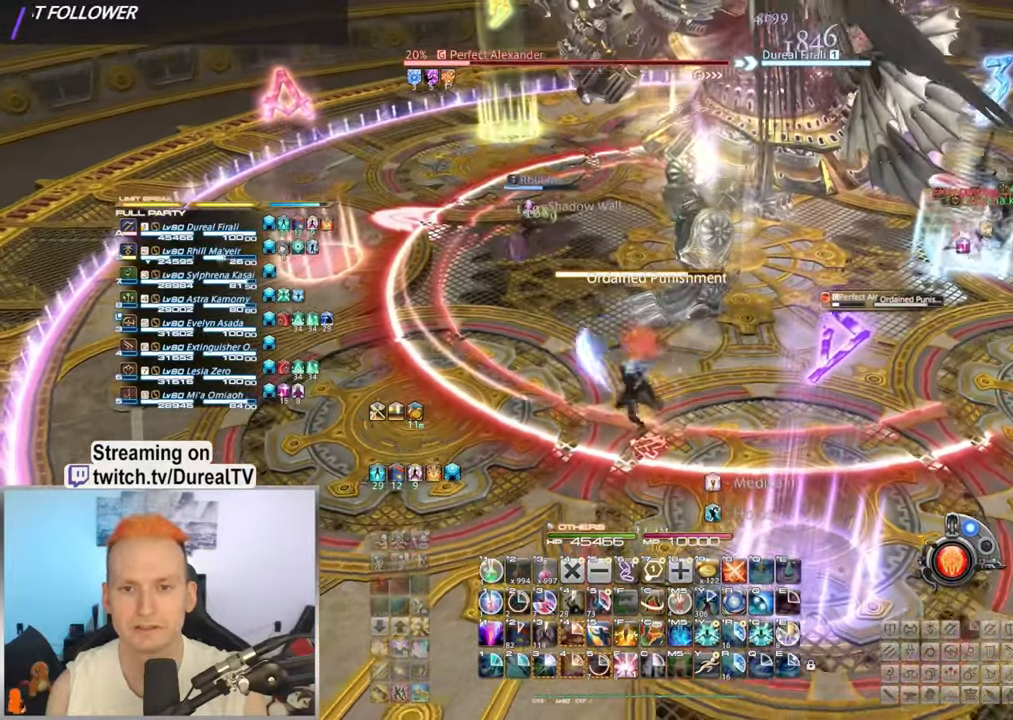
{"keys": ["a"], "mouse": ["right"], "events": [[50, "a", "down"], [67, "s", "up"]]}
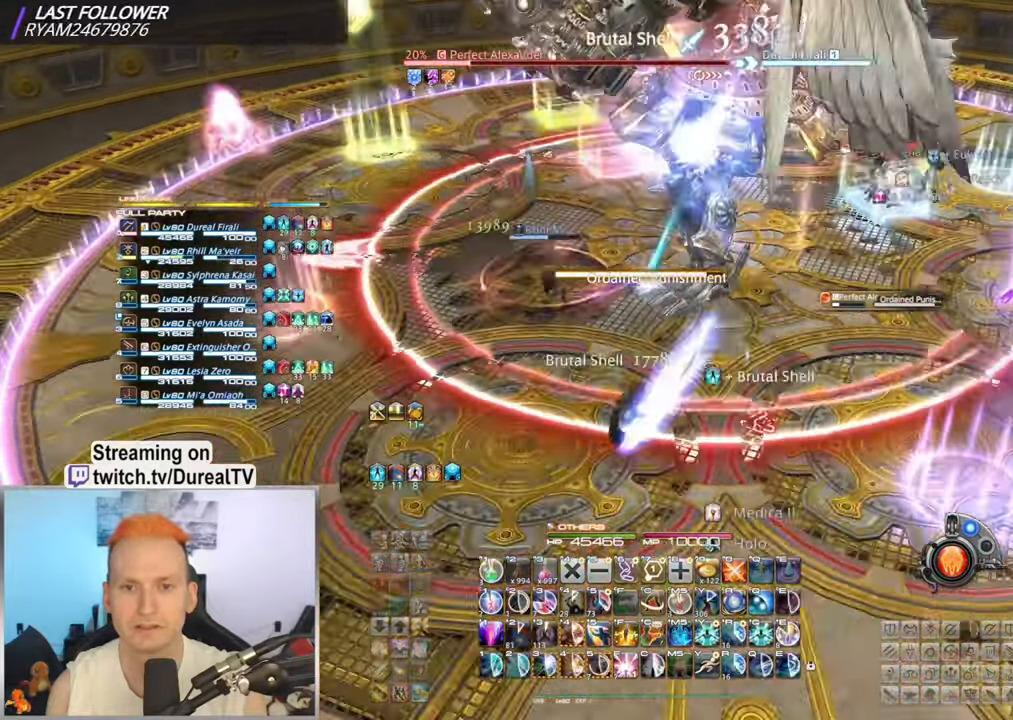
{"keys": ["a"], "mouse": ["right"], "events": []}
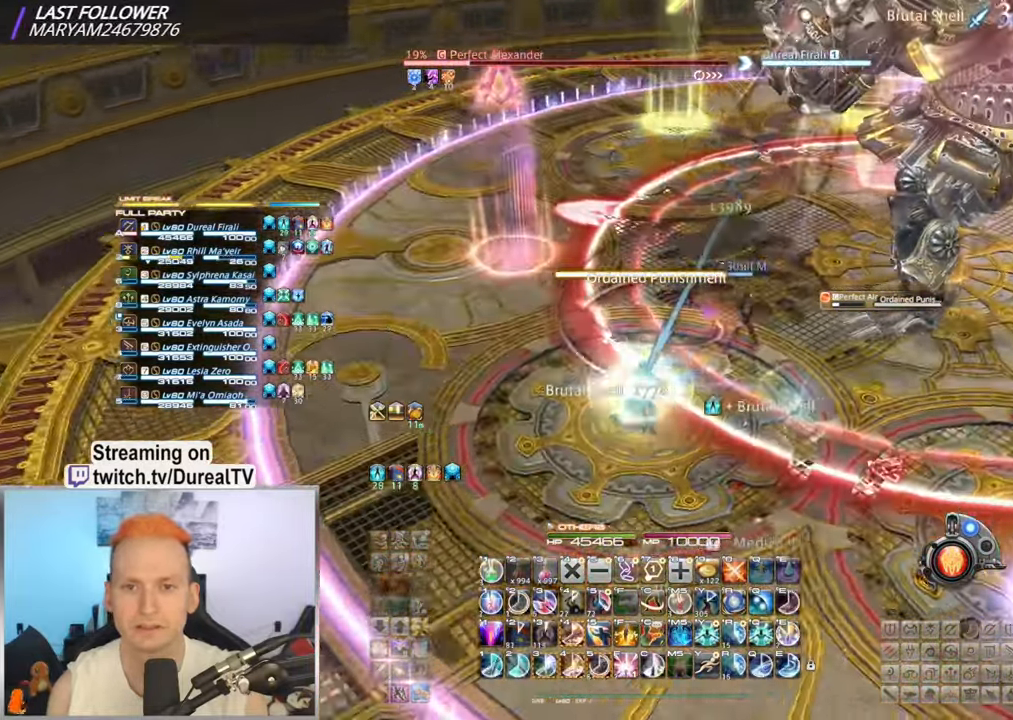
{"keys": ["a", "w"], "mouse": ["right"], "events": [[366, "w", "down"]]}
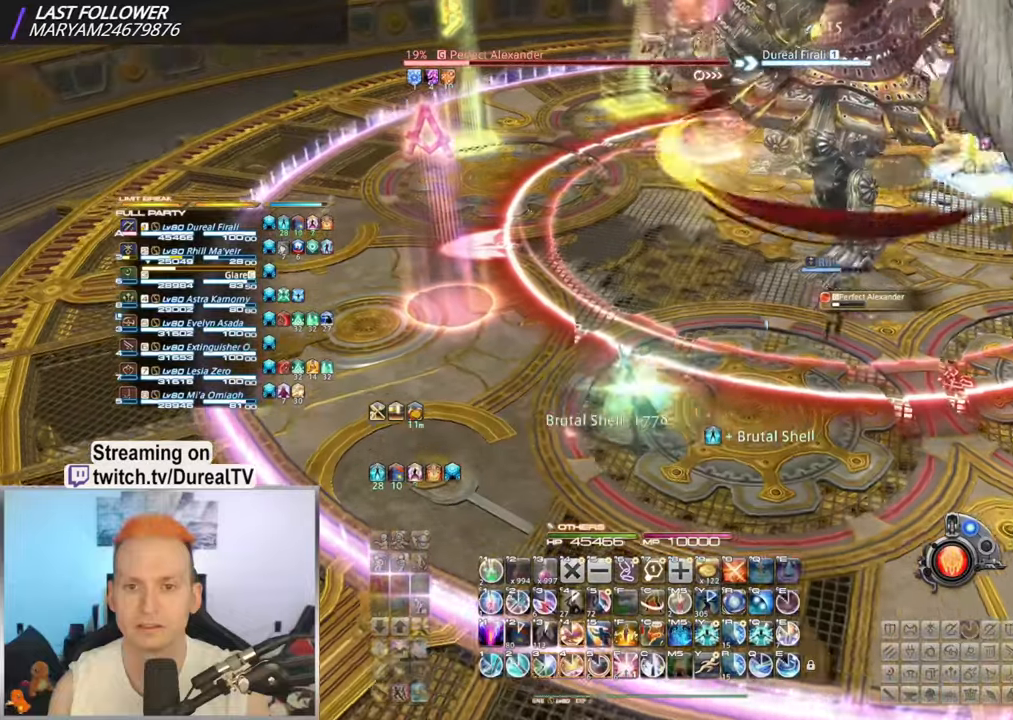
{"keys": ["a", "w"], "mouse": ["right"], "events": [[83, "3", "down"], [133, "3", "up"], [216, "3", "down"], [300, "3", "up"], [383, "3", "down"], [450, "3", "up"]]}
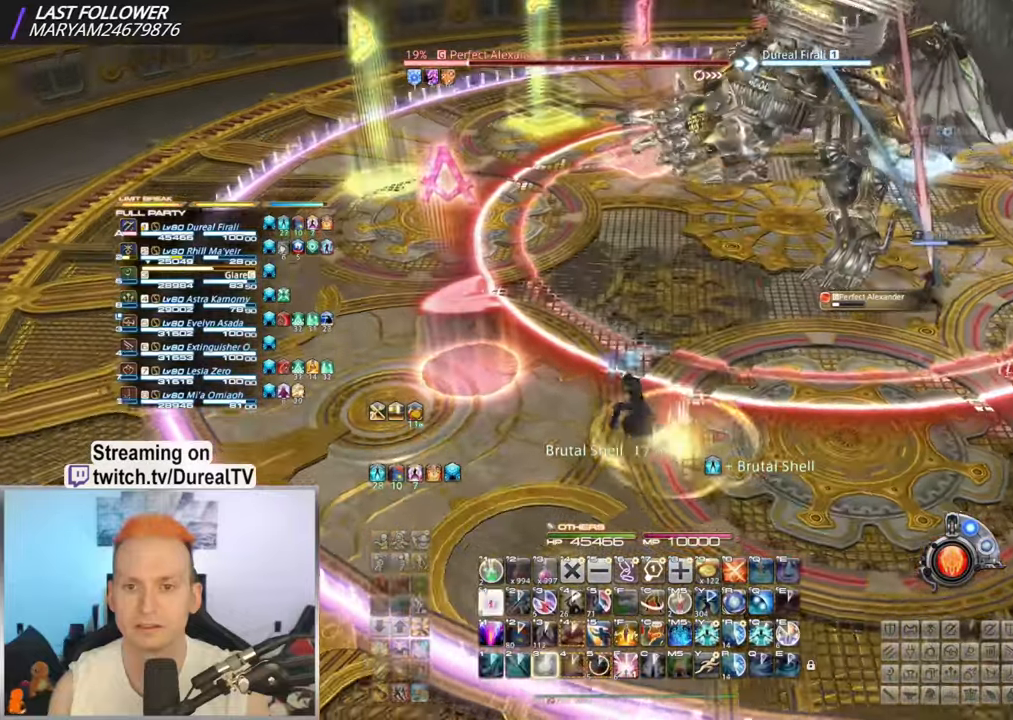
{"keys": ["3", "a", "w"], "mouse": ["right"], "events": [[33, "3", "down"], [116, "3", "up"], [183, "3", "down"], [266, "3", "up"], [333, "3", "down"], [416, "3", "up"], [500, "3", "down"]]}
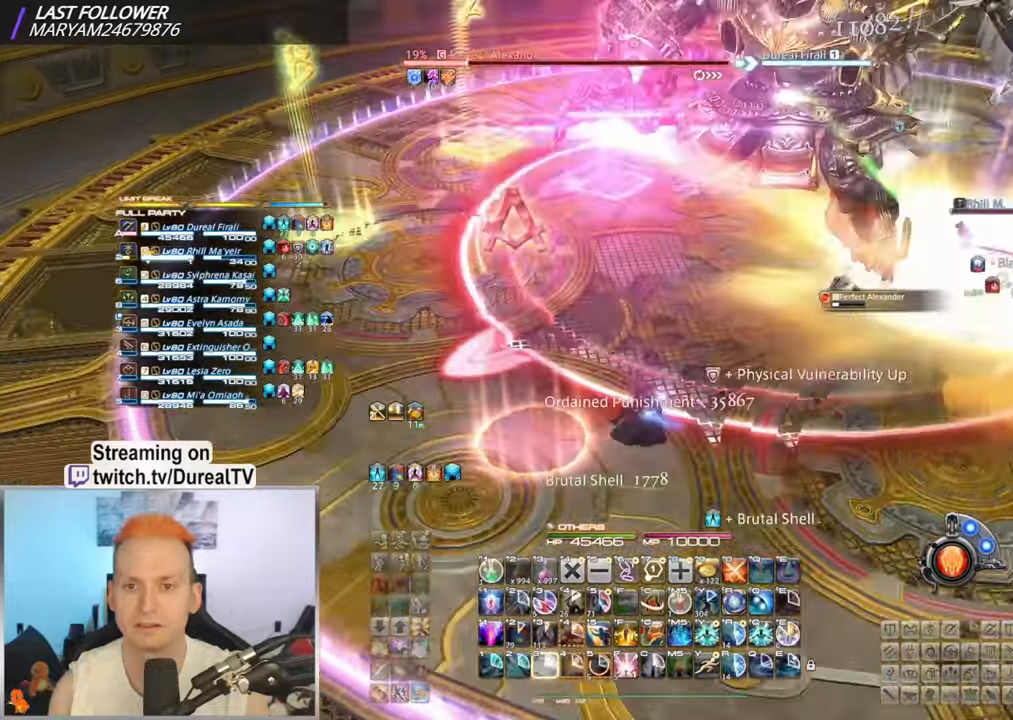
{"keys": ["a", "w"], "mouse": ["right"], "events": [[50, "3", "up"]]}
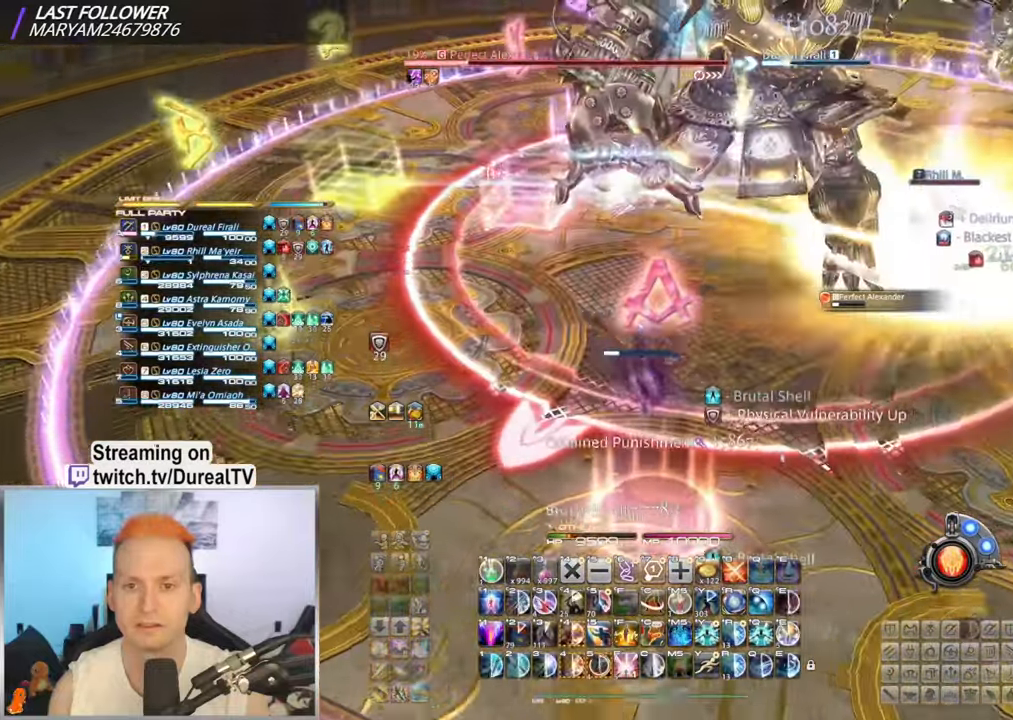
{"keys": ["a", "ctrl"], "mouse": ["right"], "events": [[50, "a", "up"], [66, "w", "up"], [83, "ctrl", "down"], [183, "1", "down"], [283, "1", "up"], [500, "a", "down"]]}
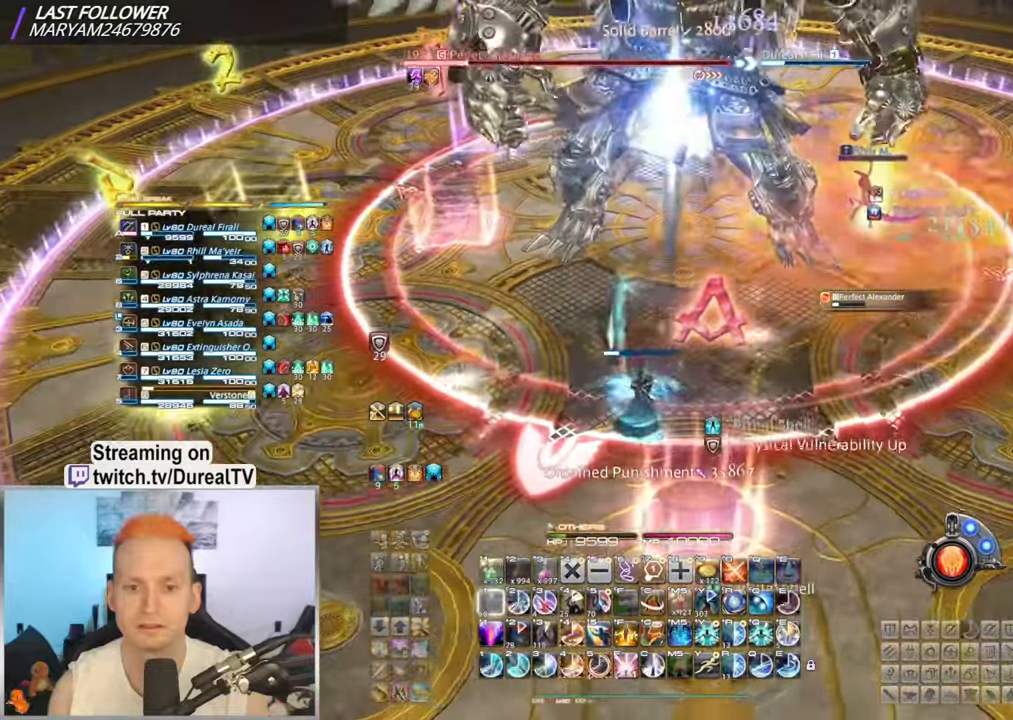
{"keys": ["2", "ctrl"], "mouse": ["right"], "events": [[150, "a", "up"], [250, "2", "down"], [333, "2", "up"], [416, "2", "down"]]}
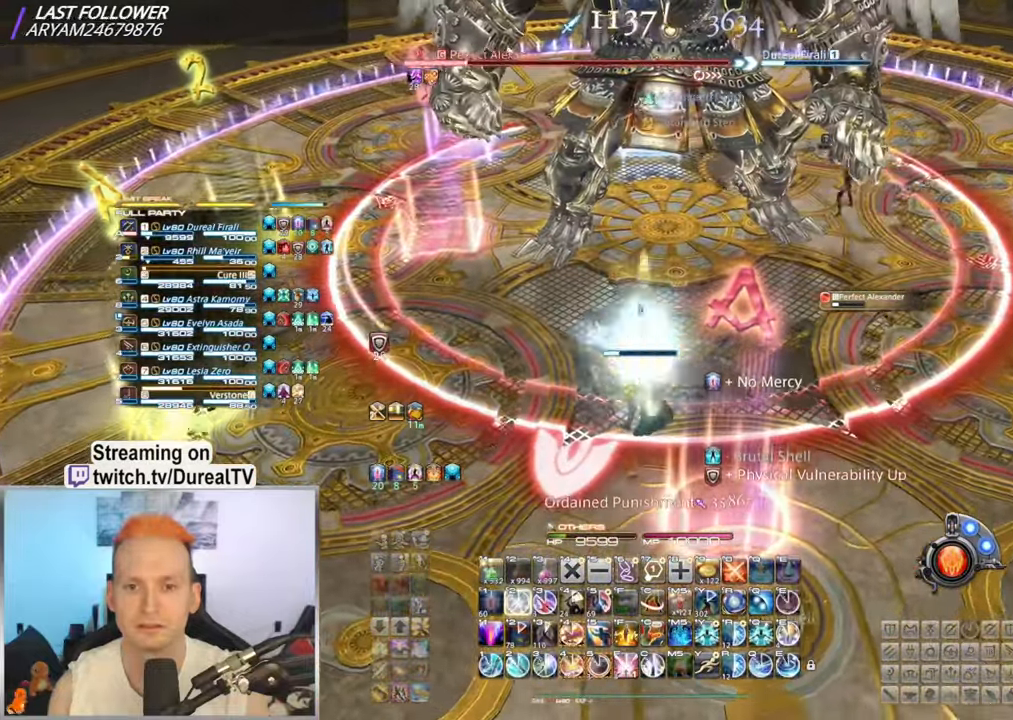
{"keys": ["ctrl"], "mouse": ["right"], "events": [[183, "2", "up"], [383, "a", "down"], [483, "a", "up"]]}
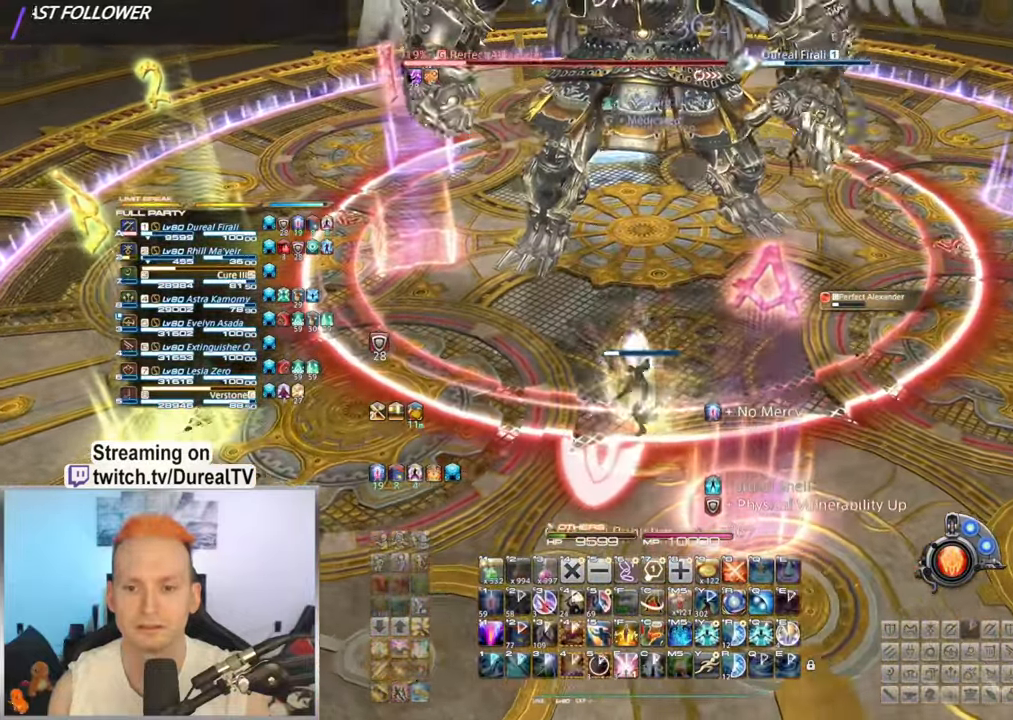
{"keys": ["ctrl"], "mouse": ["right"], "events": []}
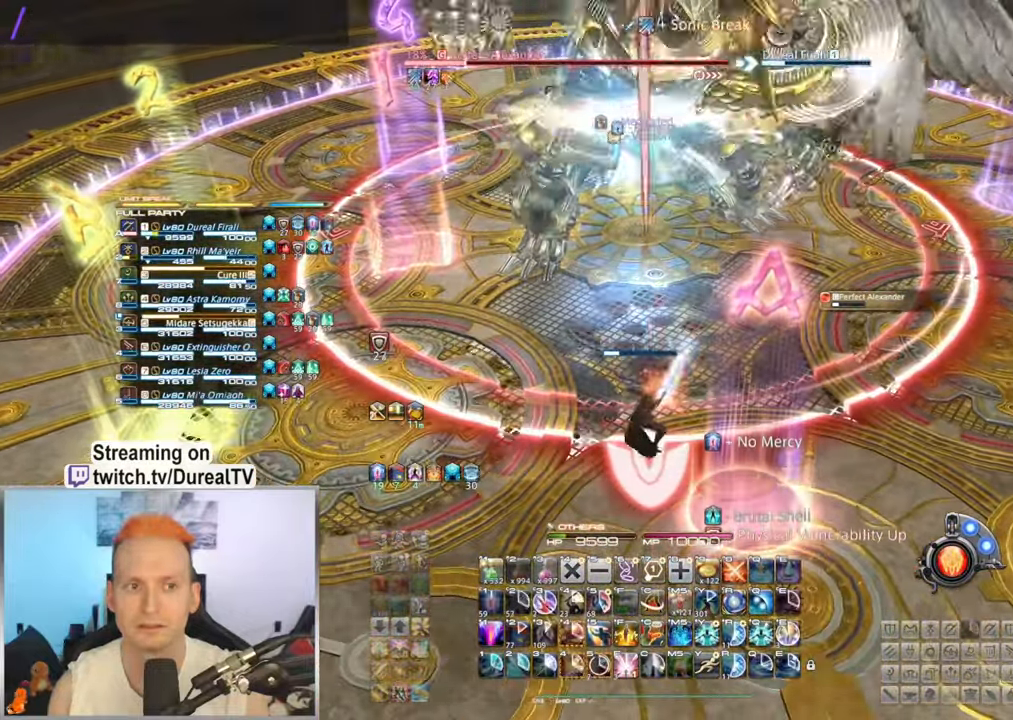
{"keys": [], "mouse": ["right"], "events": [[466, "ctrl", "up"]]}
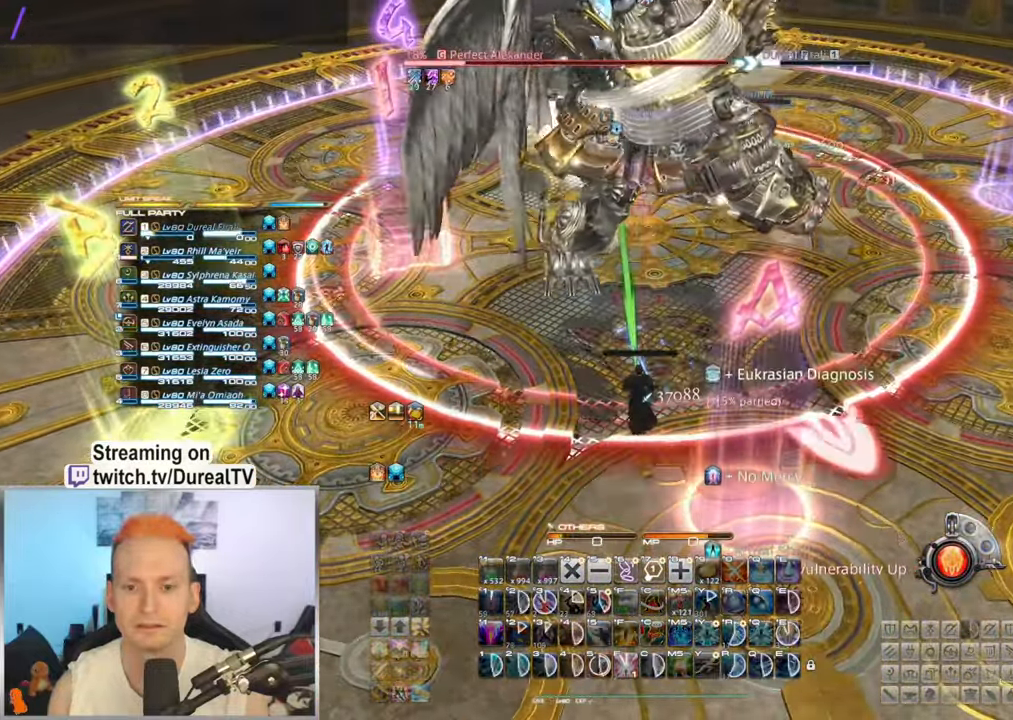
{"keys": [], "mouse": ["mb5"], "events": [[166, "mouse_right", "up"], [416, "mouse_mb5", "down"]]}
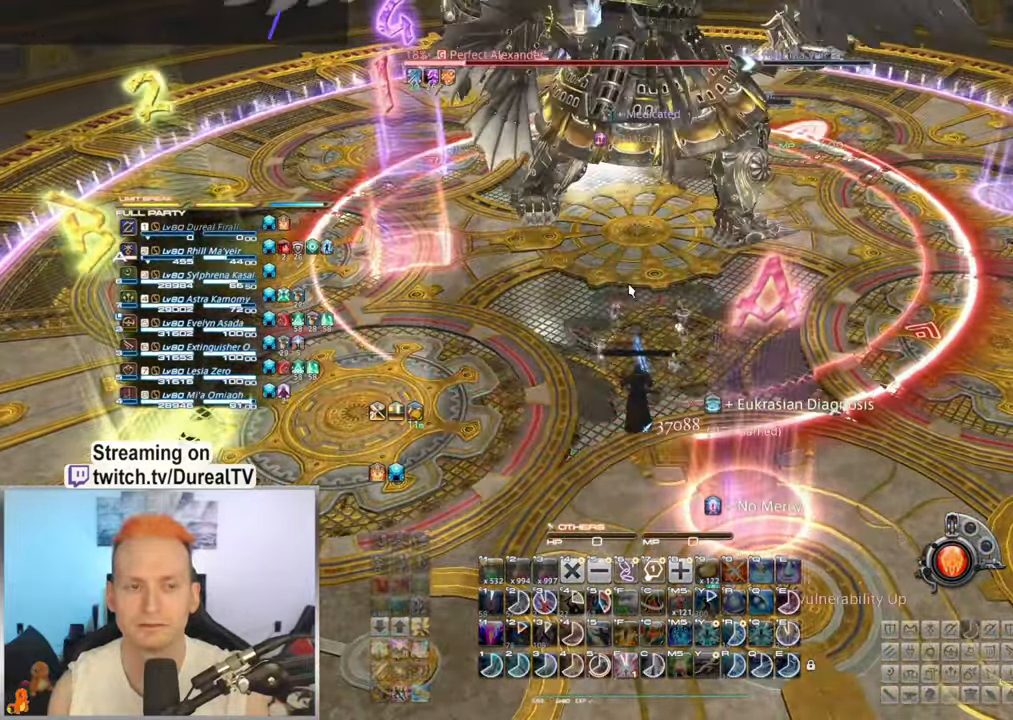
{"keys": [], "mouse": ["mb5"], "events": []}
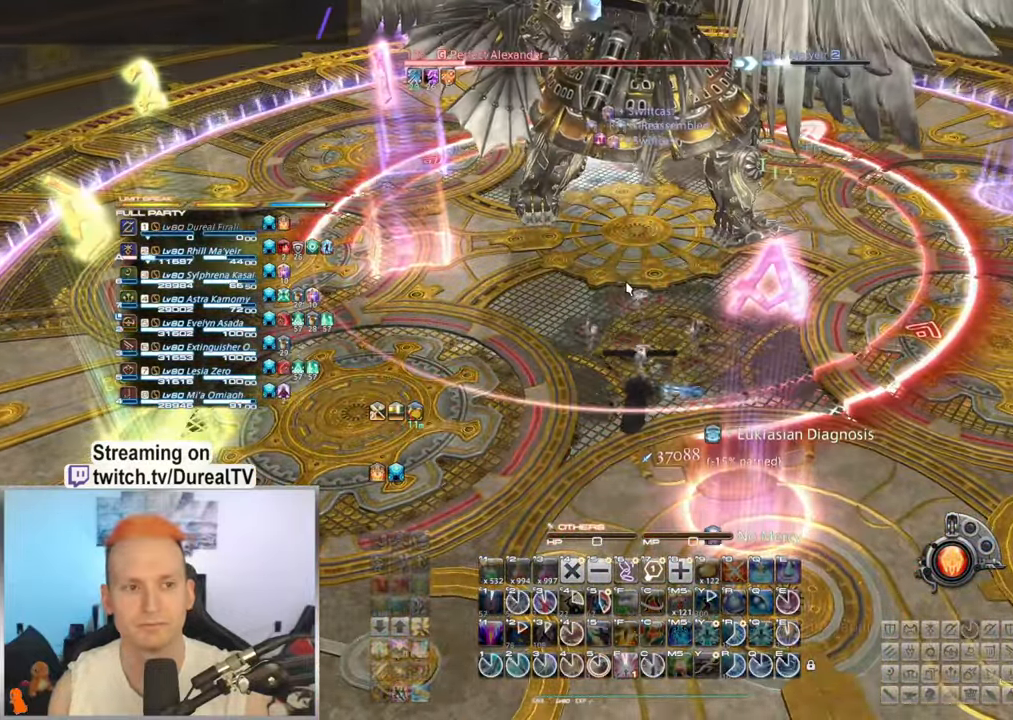
{"keys": [], "mouse": [], "events": [[334, "mouse_mb5", "up"]]}
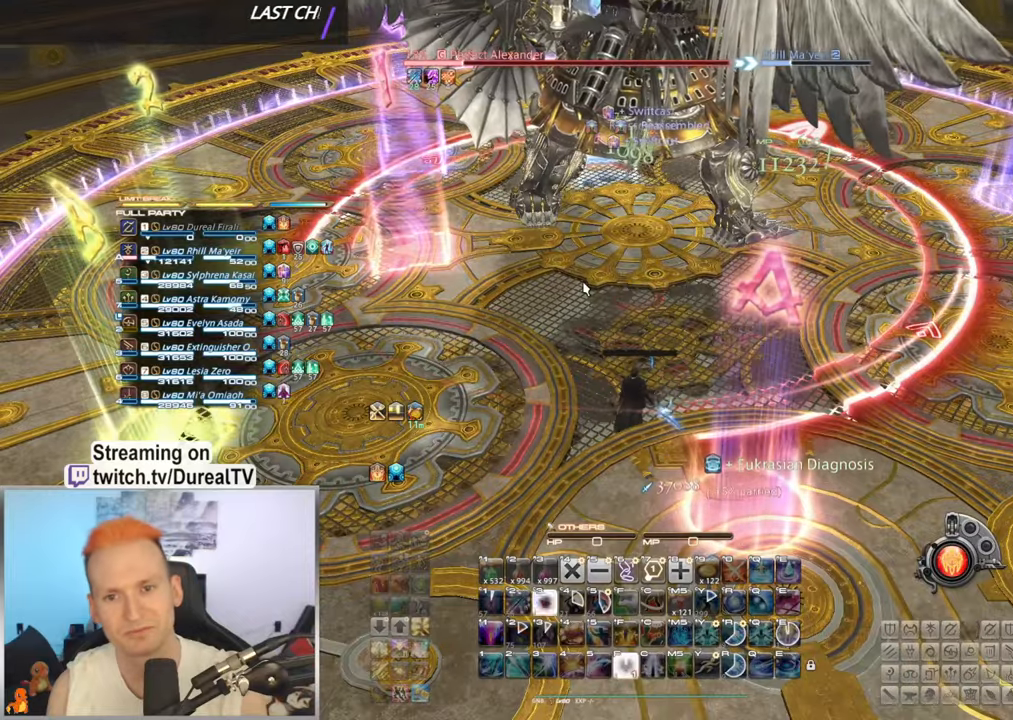
{"keys": [], "mouse": [], "events": []}